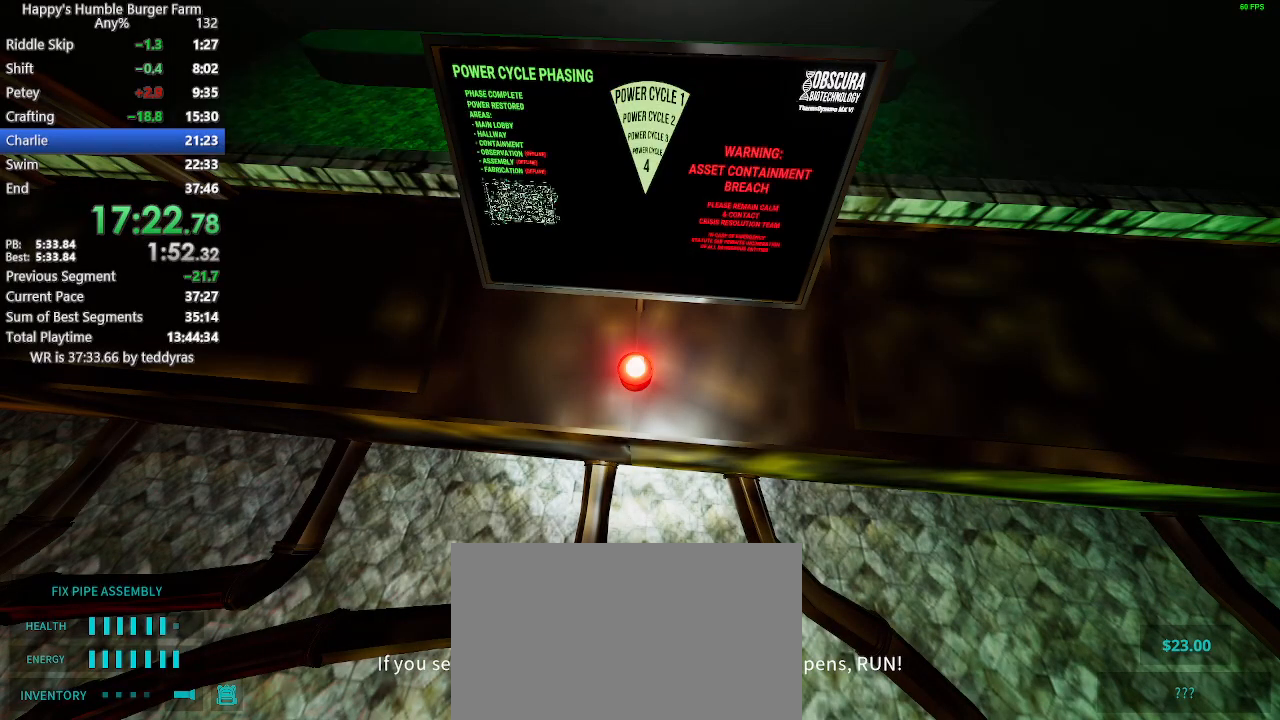
Gameplay with keyboard and mouse; each line is a JSON object with the keys and mouse buttons held at the frame after it. "events" lists presses ("down") and releases ("up") of "1", "2", "3", "4", "5", "a", "alt", "c", "caps_lock", "ctrl", "d", "e", "f", "g", "q", "r", "s", "shift", "space", "t", "tab", "v", "w", "x", "z" and "mouse_wheel" between this image and that frame as [ms after this image, input, new state], when the widget could be followed in between. "mouse_wheel" = the "wheel" button of the "mouse" list. No other keys are recorded. "wheel" means that the mouse wheel is clicked or scrolled. "mouse_move" is the direction in which the mouse moves at that frame (one of eight, or "still"), when it could be read.
{"keys": ["shift", "w"], "mouse": [], "mouse_move": "still", "events": [[100, "shift", "down"], [100, "w", "down"]]}
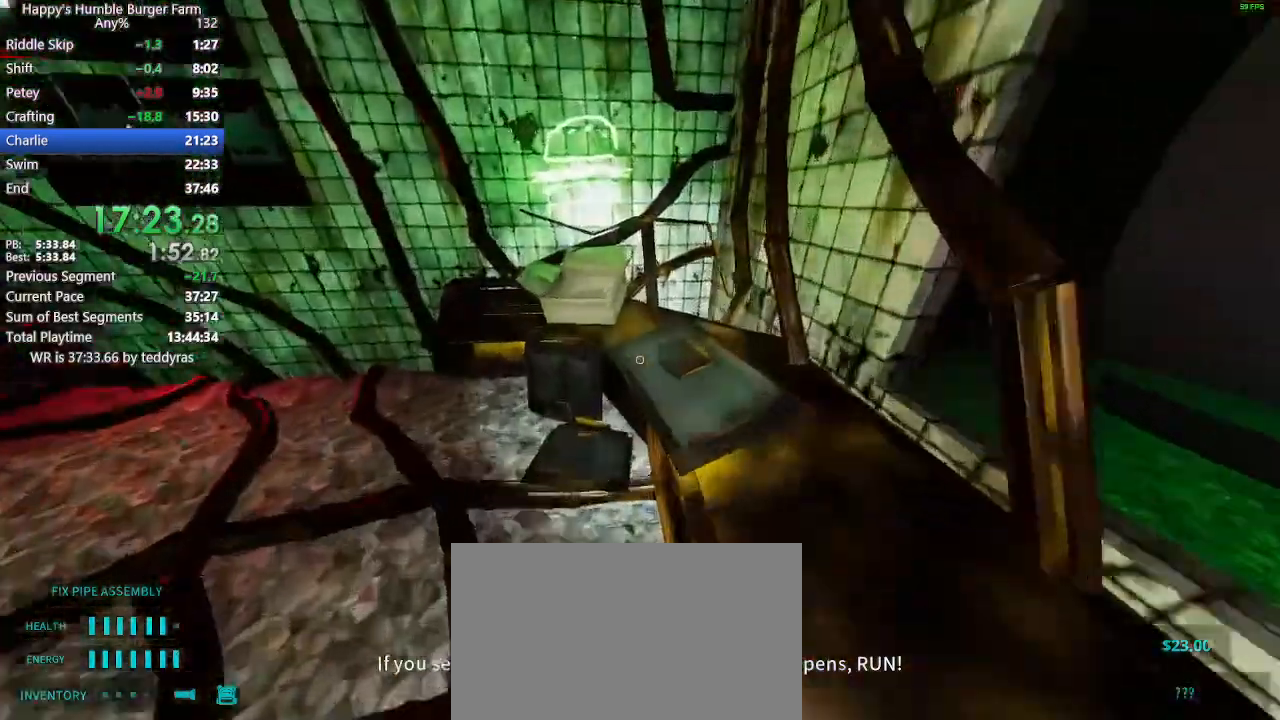
{"keys": [], "mouse": [], "mouse_move": "still", "events": [[150, "w", "up"], [200, "shift", "up"]]}
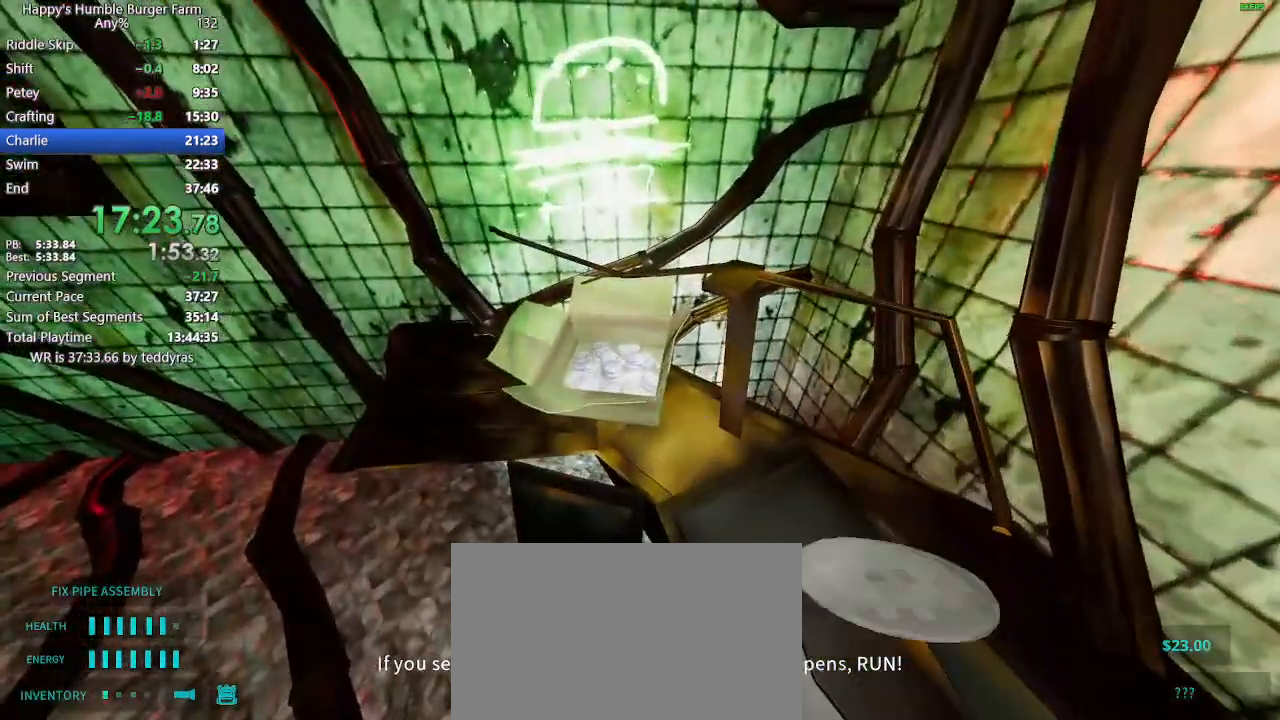
{"keys": [], "mouse": [], "mouse_move": "still", "events": []}
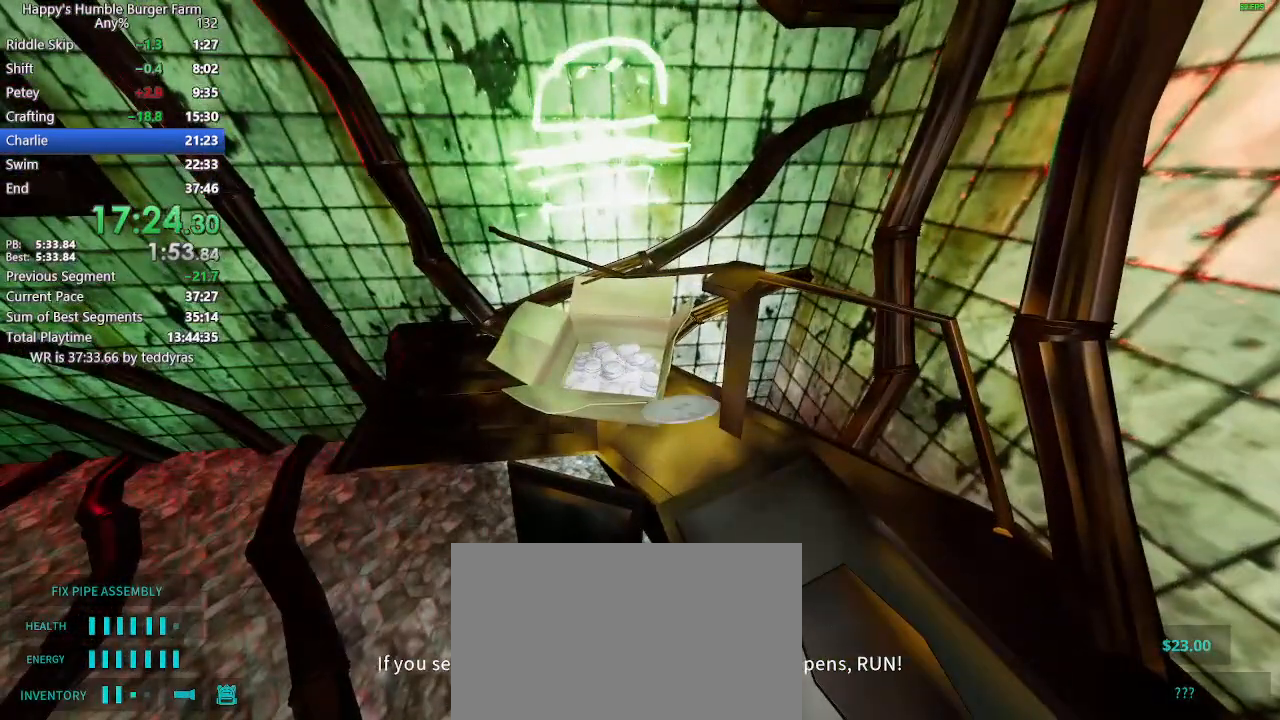
{"keys": ["shift", "w"], "mouse": [], "mouse_move": "left", "events": [[100, "shift", "down"], [100, "w", "down"]]}
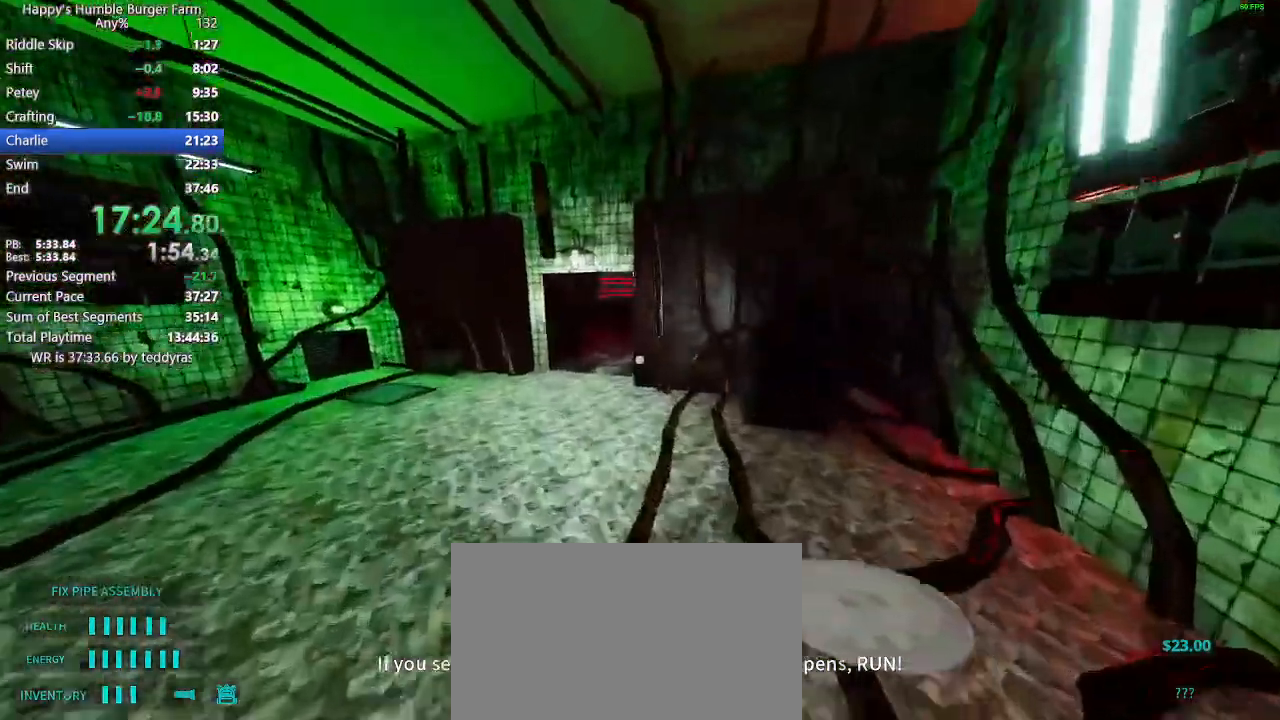
{"keys": ["shift", "w"], "mouse": [], "mouse_move": "still", "events": []}
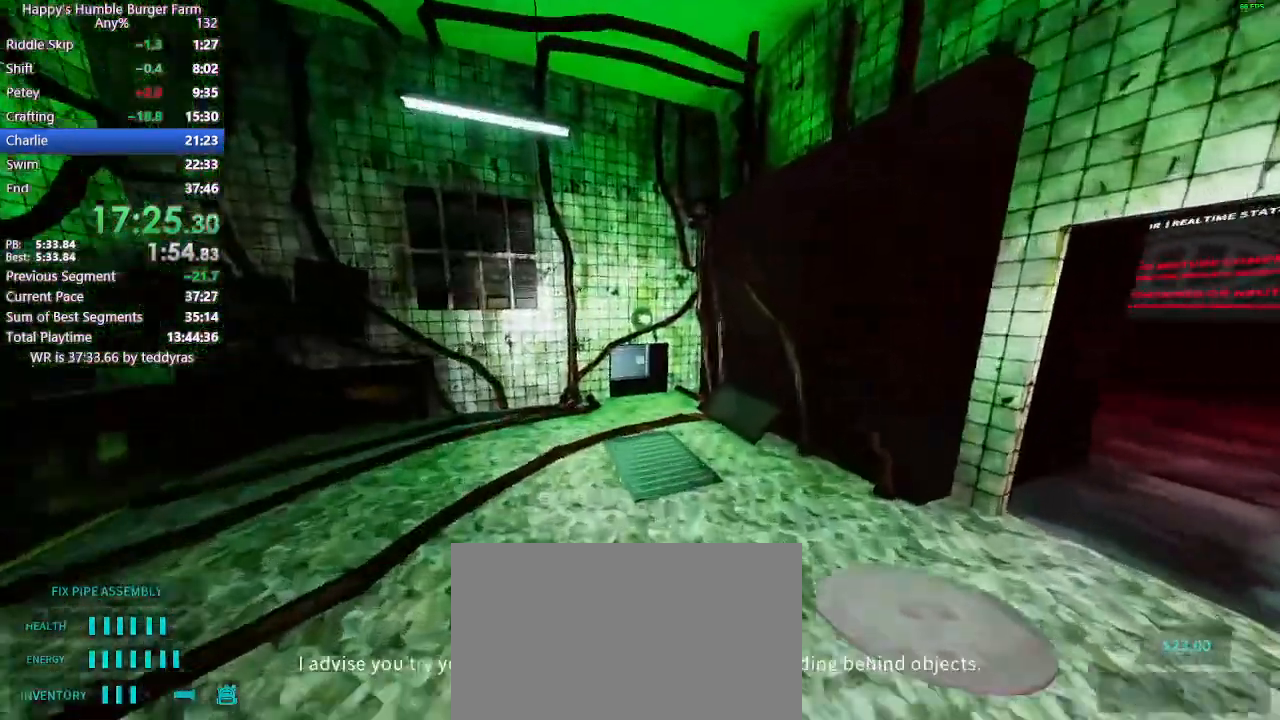
{"keys": ["shift", "w"], "mouse": [], "mouse_move": "left", "events": []}
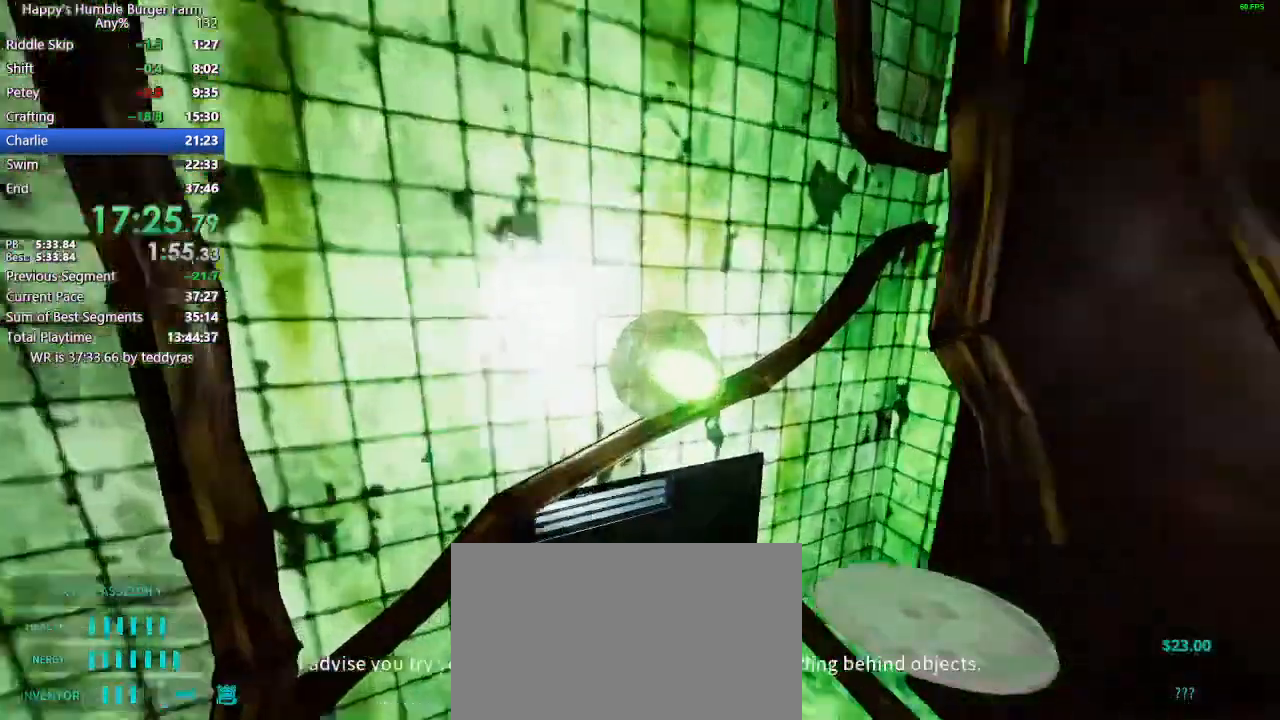
{"keys": ["ctrl", "shift", "w"], "mouse": [], "mouse_move": "still", "events": [[50, "ctrl", "down"]]}
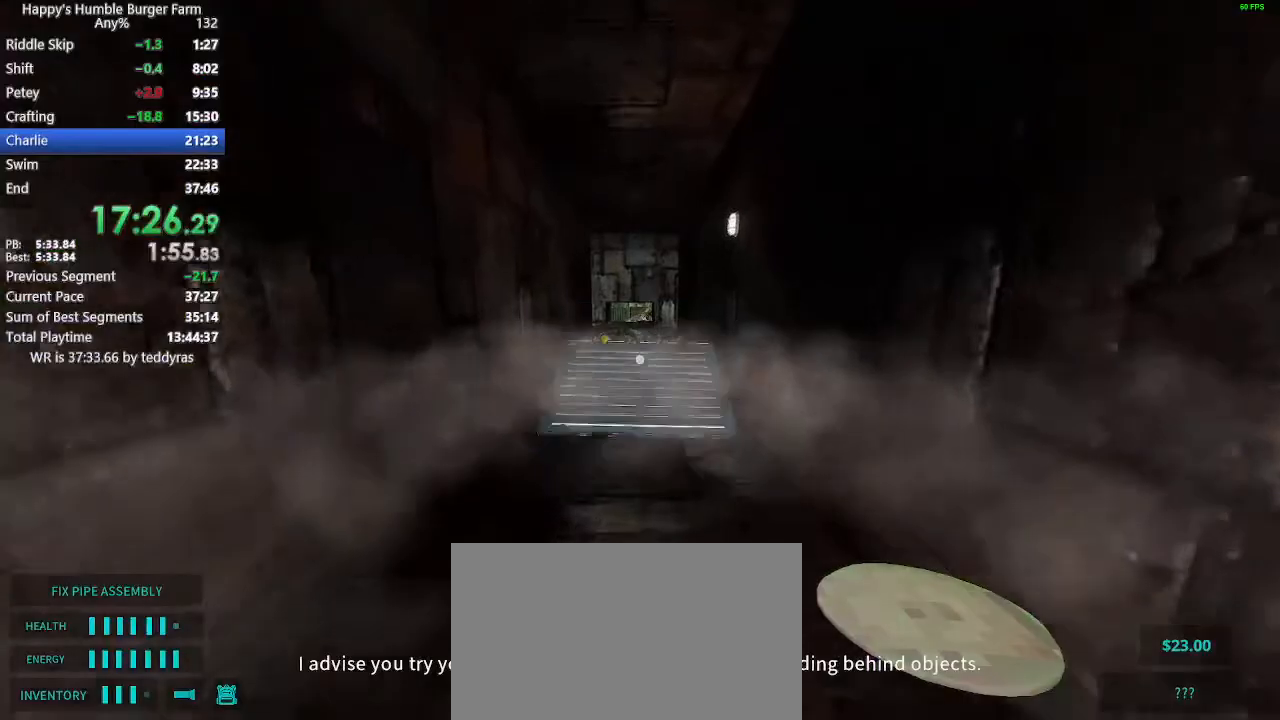
{"keys": ["shift", "w"], "mouse": [], "mouse_move": "down-left", "events": [[67, "ctrl", "up"]]}
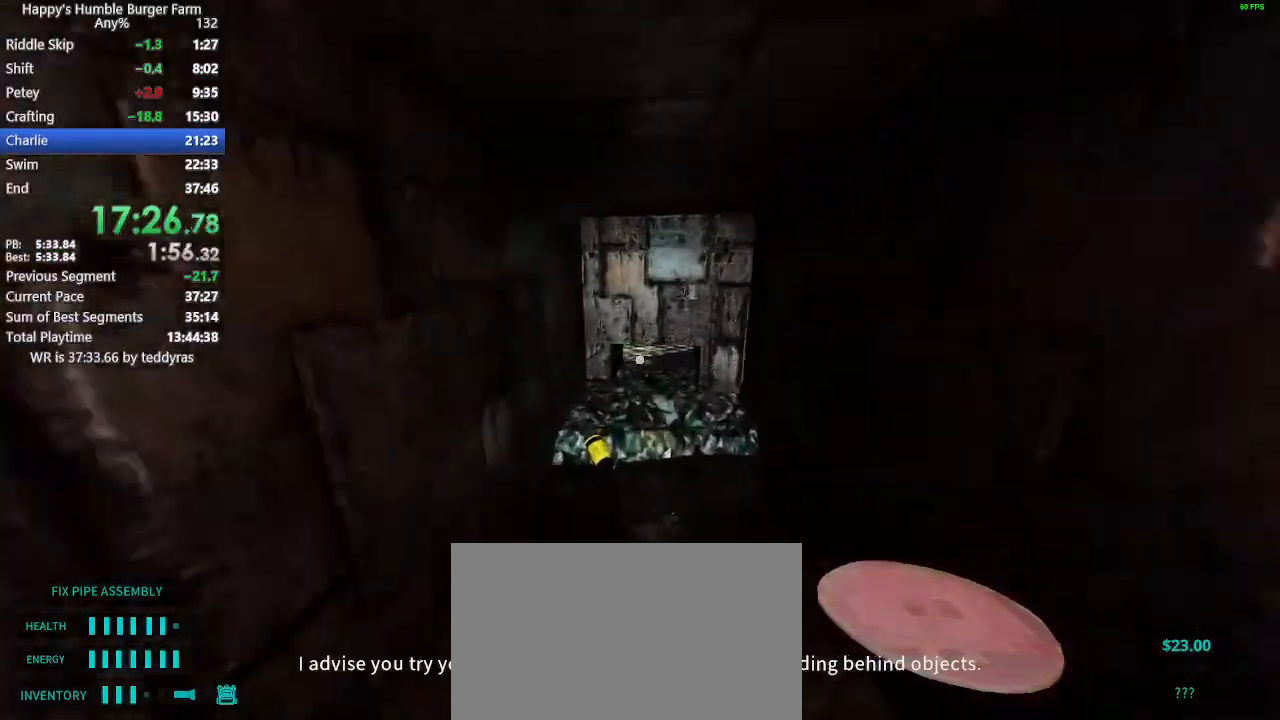
{"keys": ["ctrl", "shift", "w"], "mouse": [], "mouse_move": "still", "events": [[83, "ctrl", "down"]]}
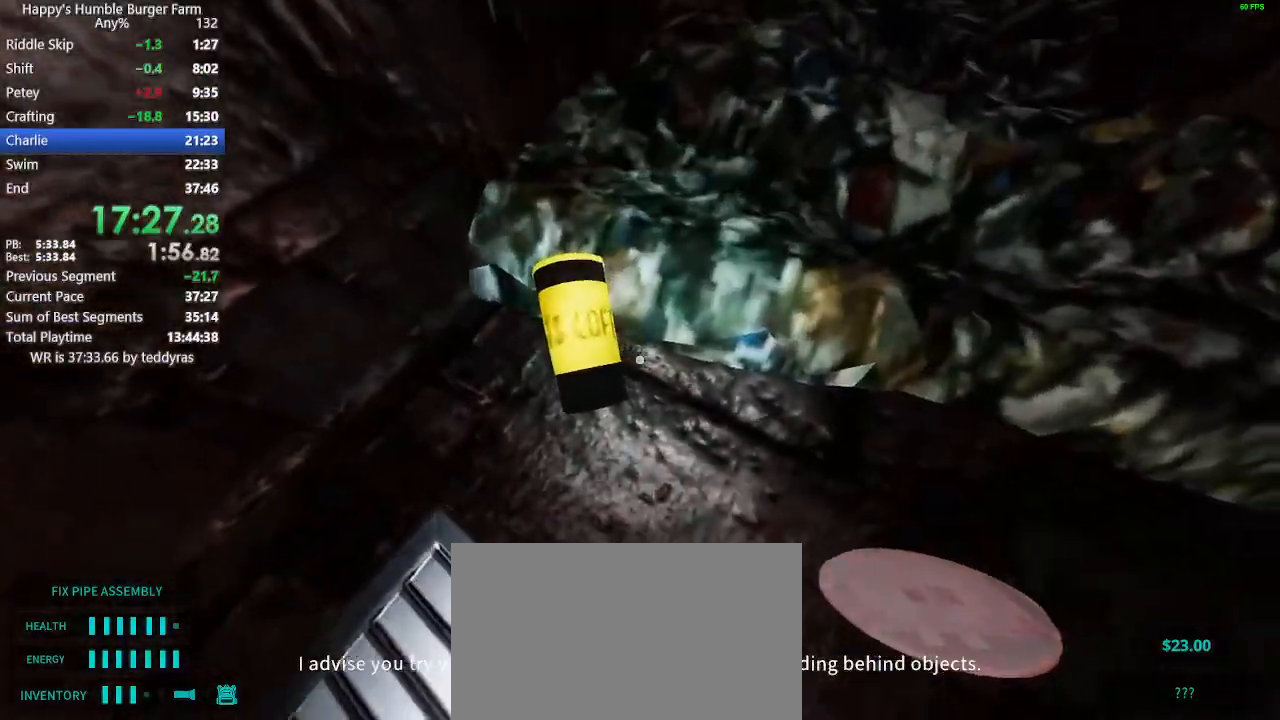
{"keys": ["ctrl", "shift", "w"], "mouse": [], "mouse_move": "up-right", "events": []}
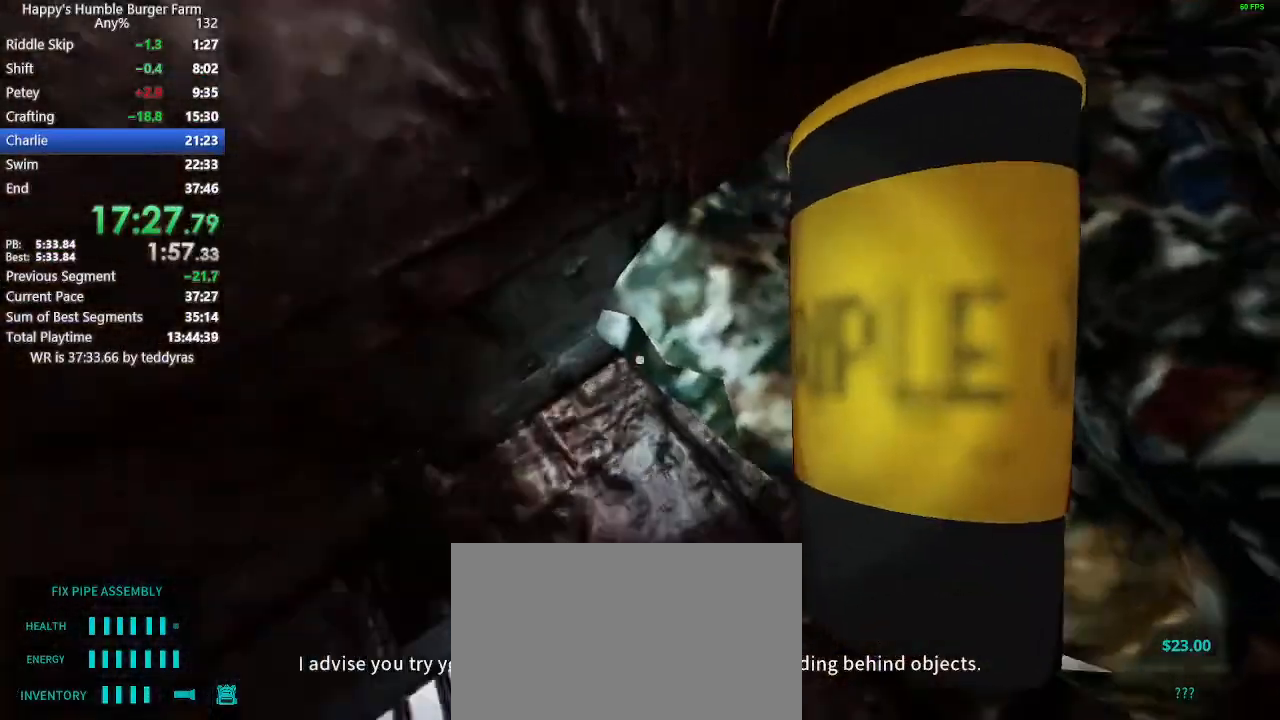
{"keys": ["shift", "w"], "mouse": [], "mouse_move": "still", "events": [[200, "ctrl", "up"]]}
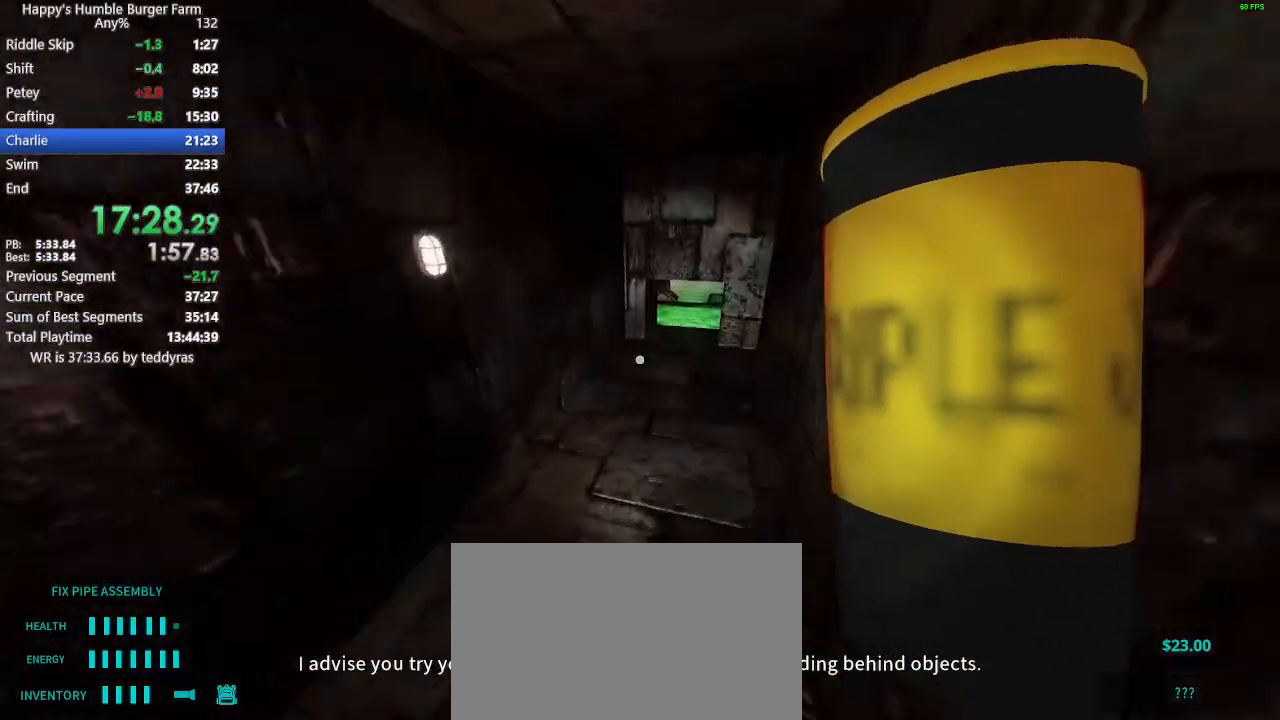
{"keys": ["ctrl", "shift", "w"], "mouse": [], "mouse_move": "still", "events": [[417, "ctrl", "down"]]}
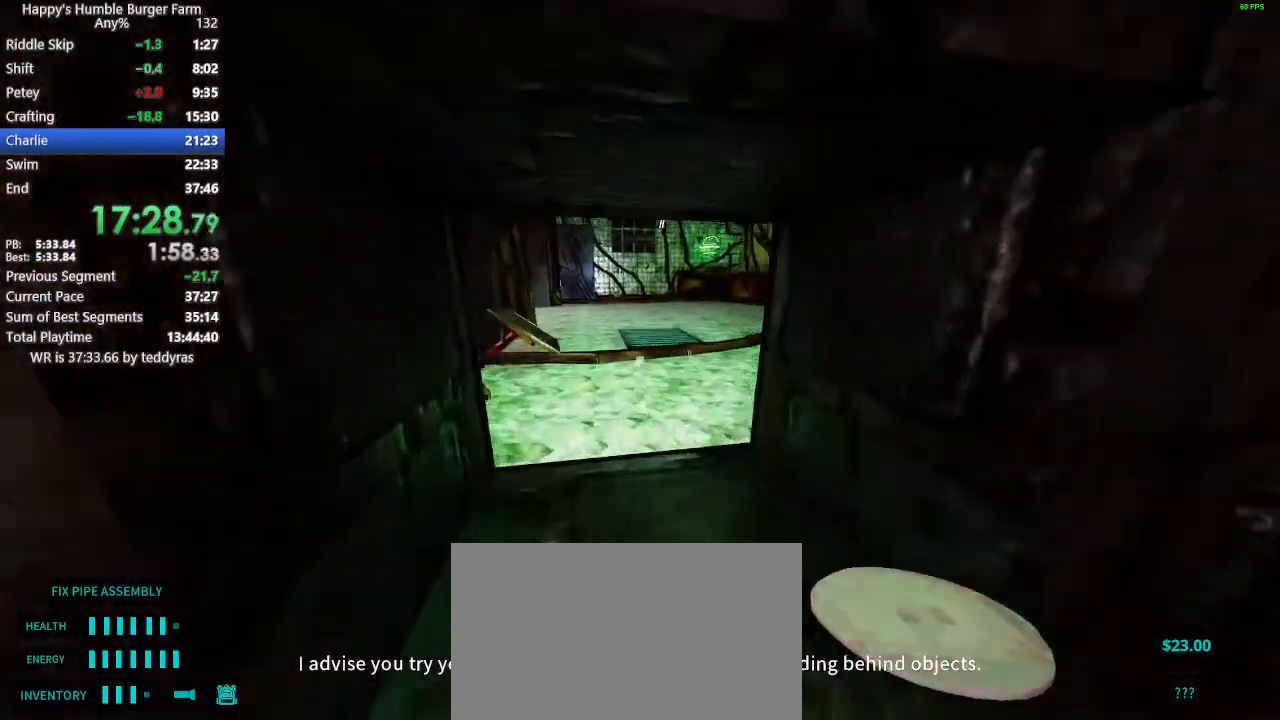
{"keys": ["shift", "w"], "mouse": [], "mouse_move": "still", "events": [[467, "ctrl", "up"]]}
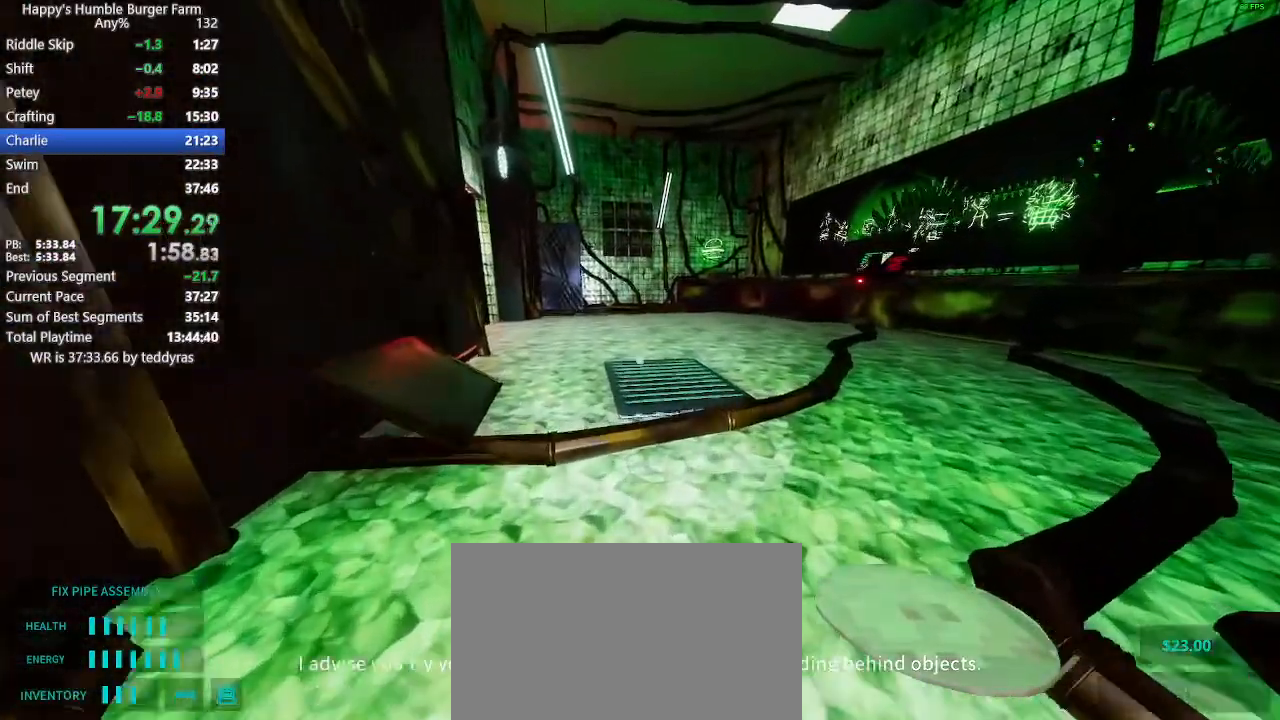
{"keys": ["shift", "w"], "mouse": [], "mouse_move": "left", "events": []}
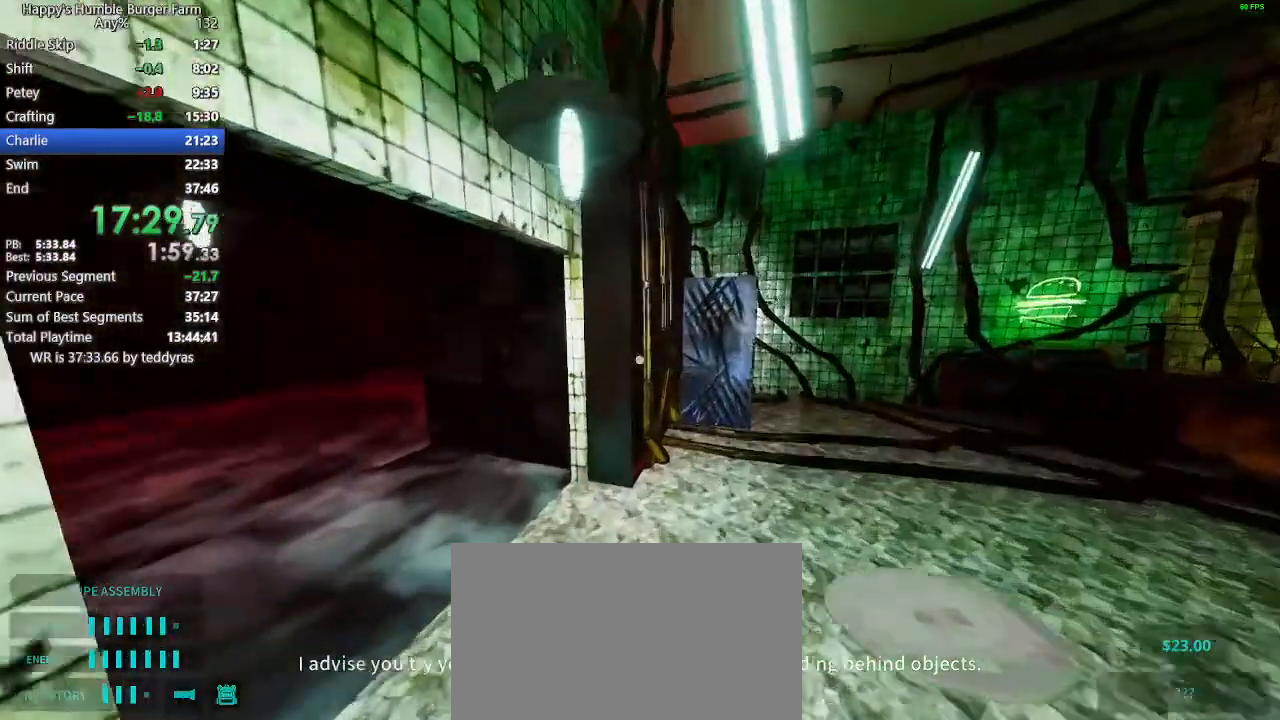
{"keys": ["shift", "w"], "mouse": [], "mouse_move": "still", "events": []}
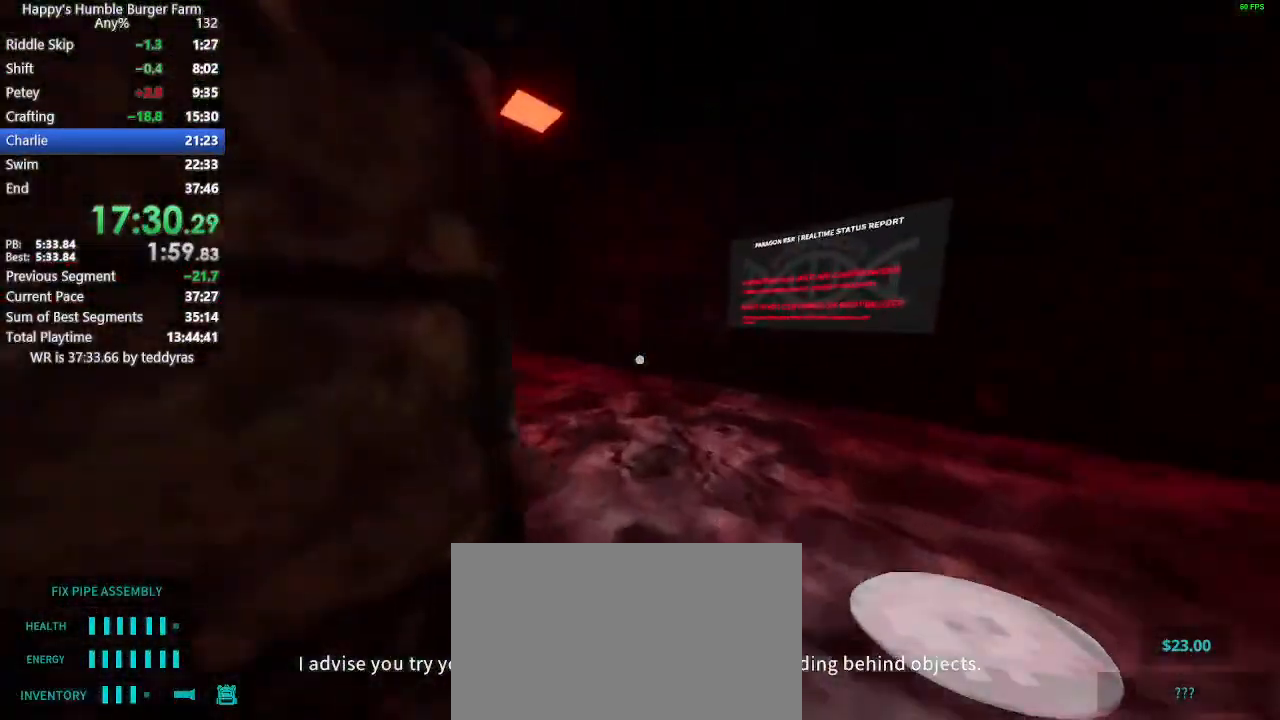
{"keys": ["shift", "space", "w"], "mouse": [], "mouse_move": "still", "events": [[467, "space", "down"]]}
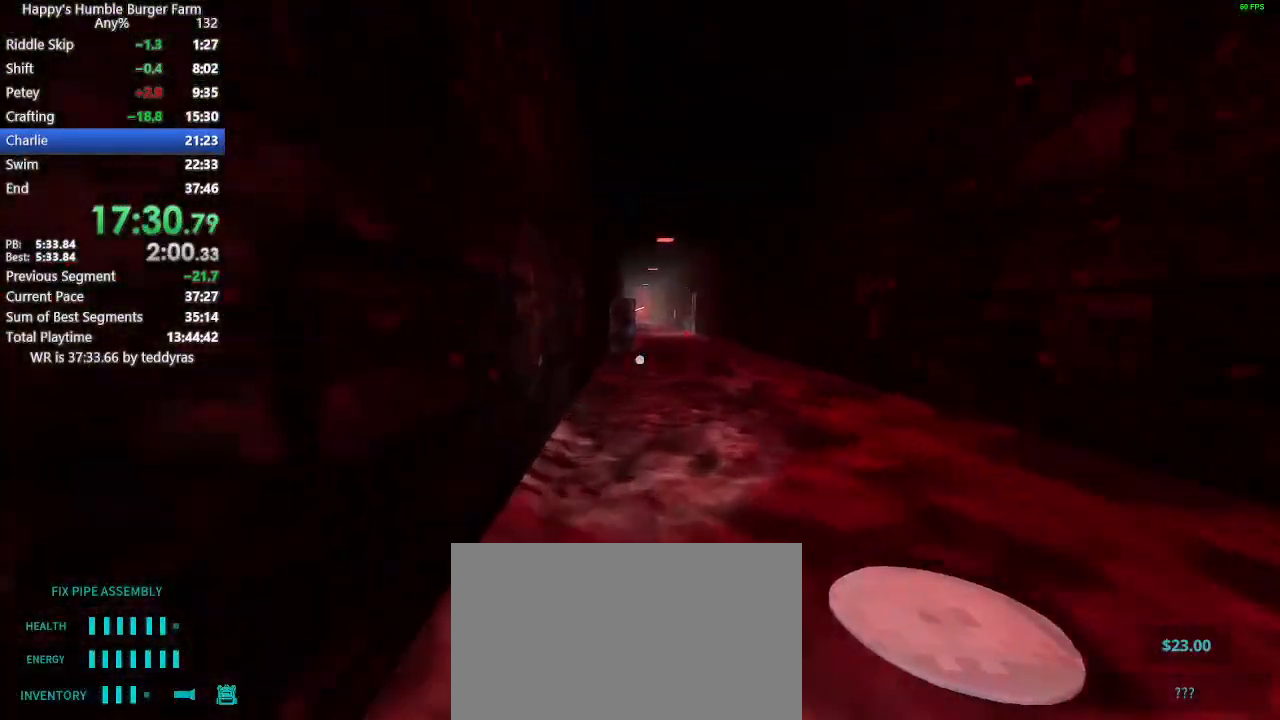
{"keys": ["shift", "w"], "mouse": [], "mouse_move": "still", "events": [[17, "space", "up"]]}
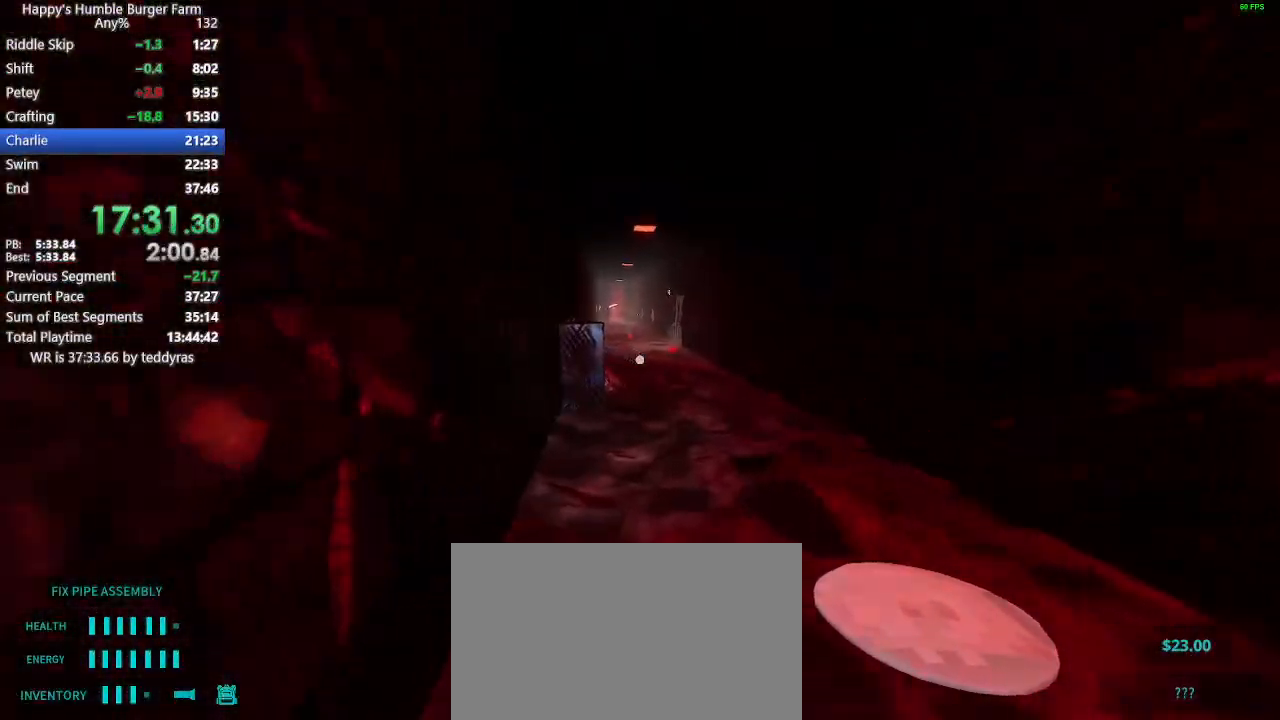
{"keys": ["shift", "w"], "mouse": [], "mouse_move": "still", "events": [[267, "space", "down"], [367, "space", "up"]]}
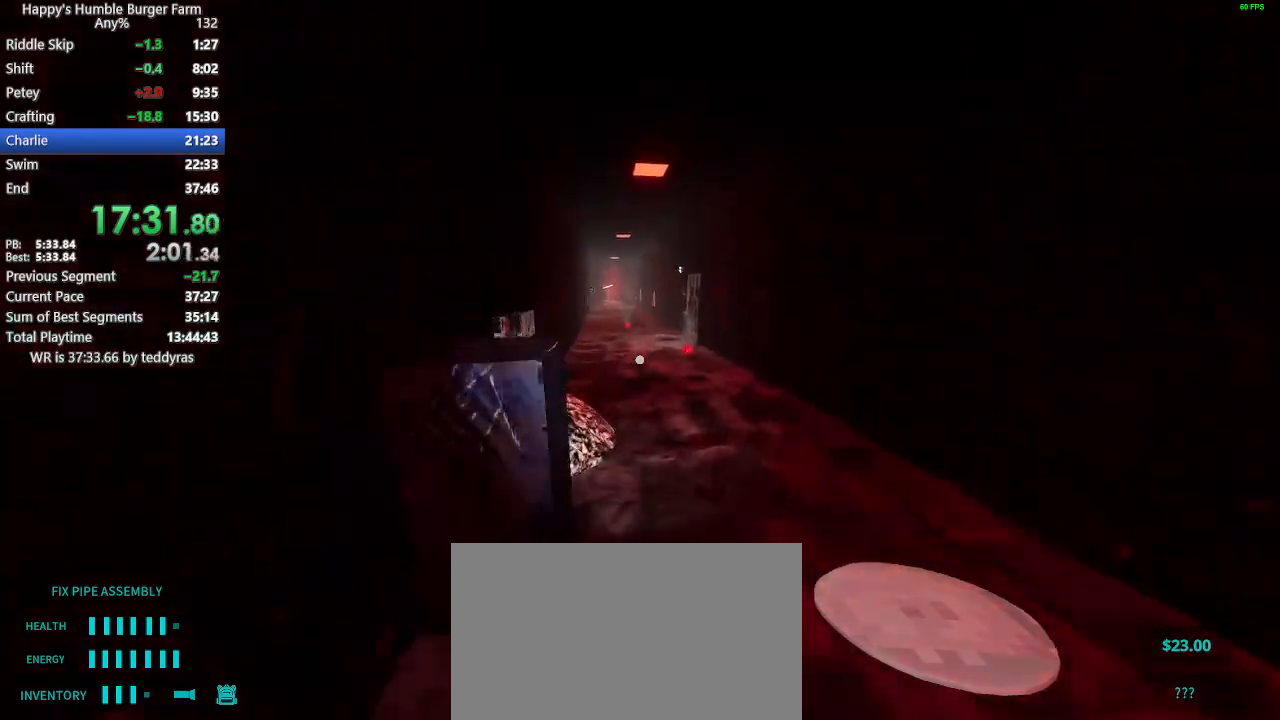
{"keys": ["shift", "w"], "mouse": [], "mouse_move": "still", "events": []}
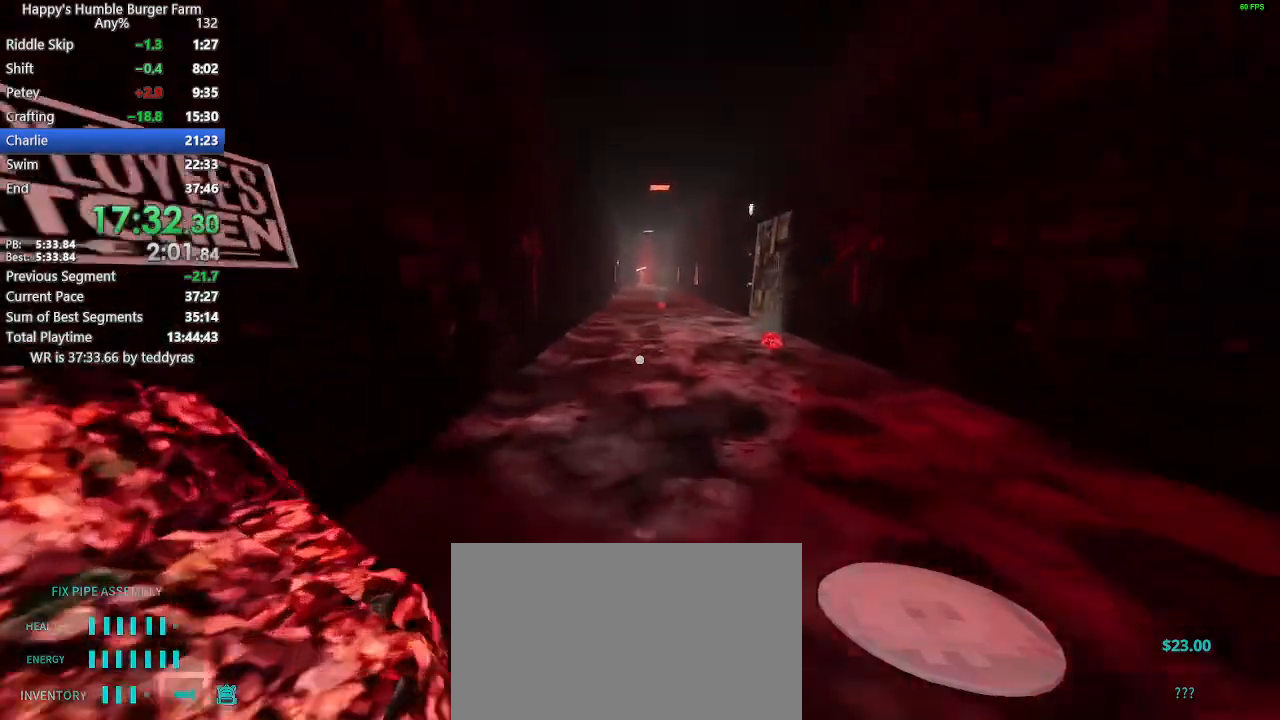
{"keys": ["shift", "w"], "mouse": [], "mouse_move": "still", "events": [[67, "space", "down"], [167, "space", "up"]]}
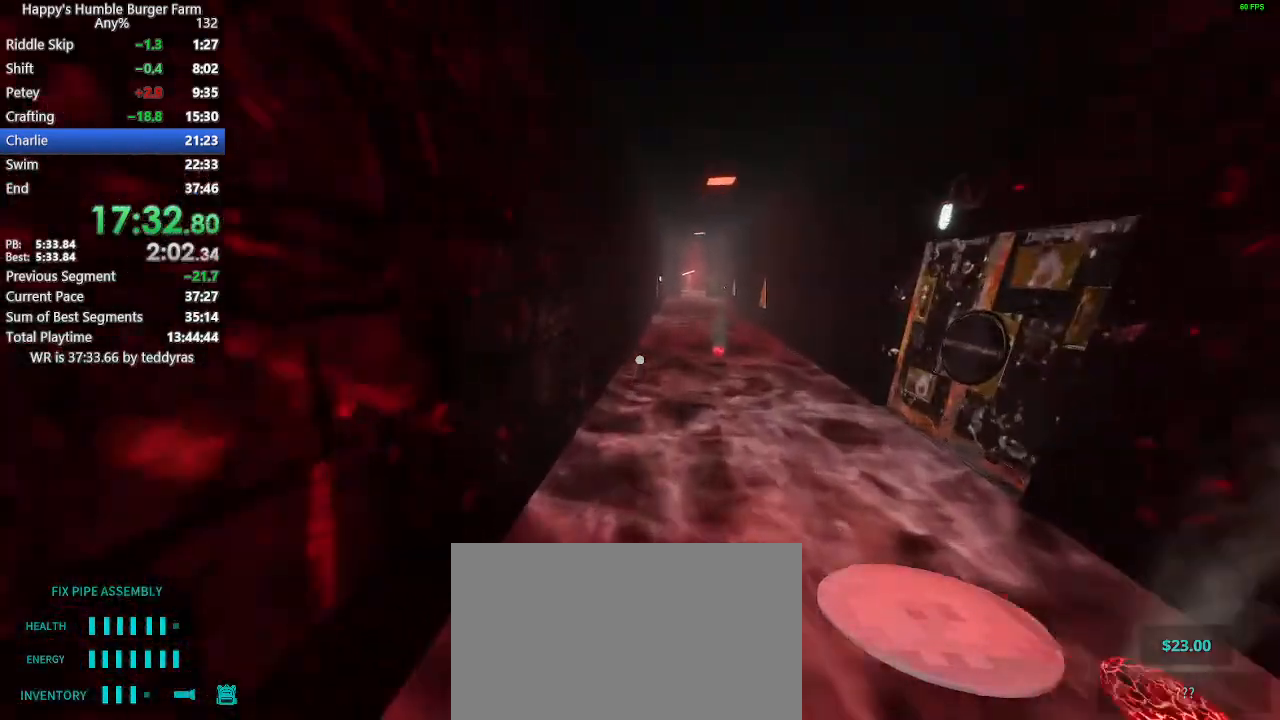
{"keys": ["shift", "w"], "mouse": [], "mouse_move": "still", "events": [[367, "space", "down"], [450, "space", "up"]]}
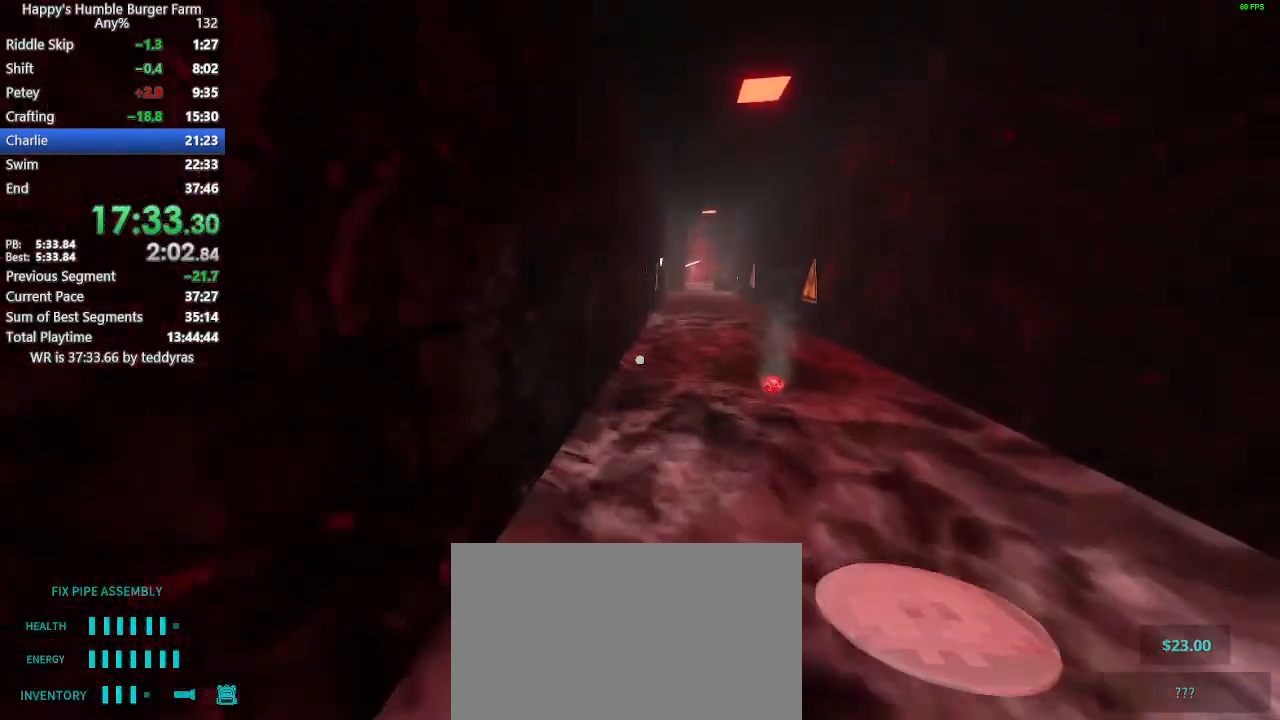
{"keys": ["shift", "w"], "mouse": [], "mouse_move": "still", "events": []}
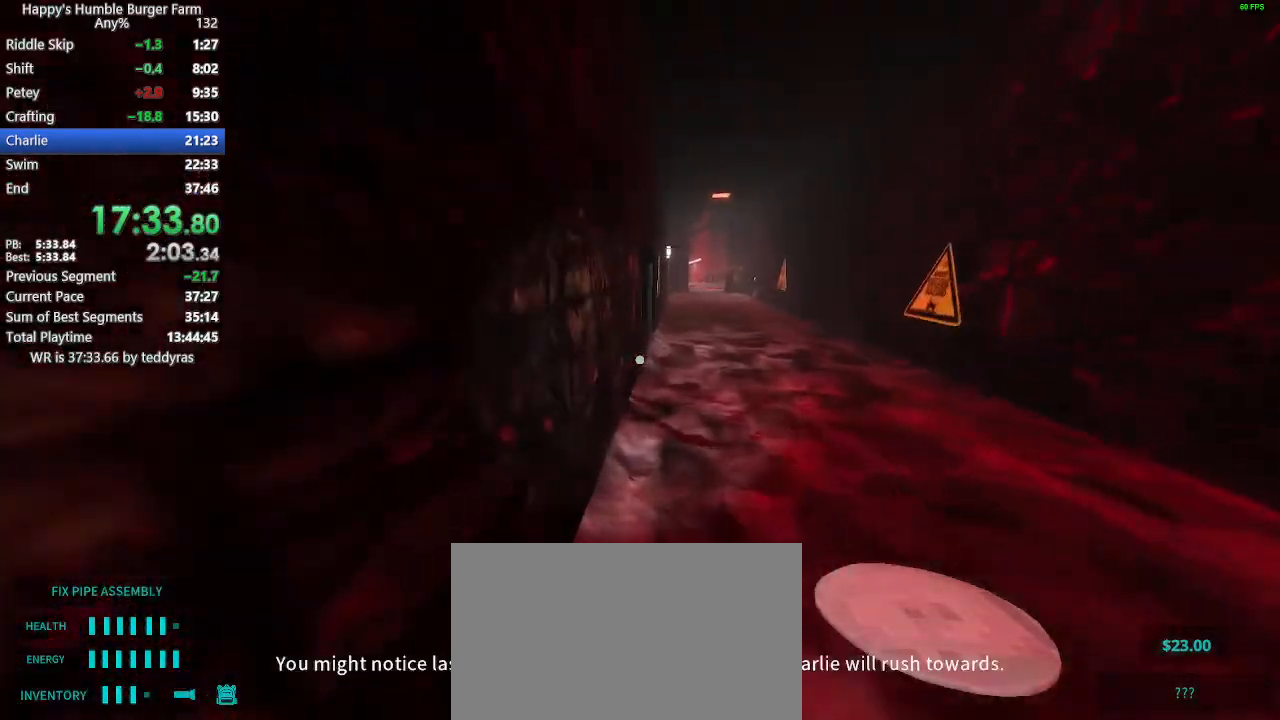
{"keys": ["shift", "w"], "mouse": [], "mouse_move": "still", "events": []}
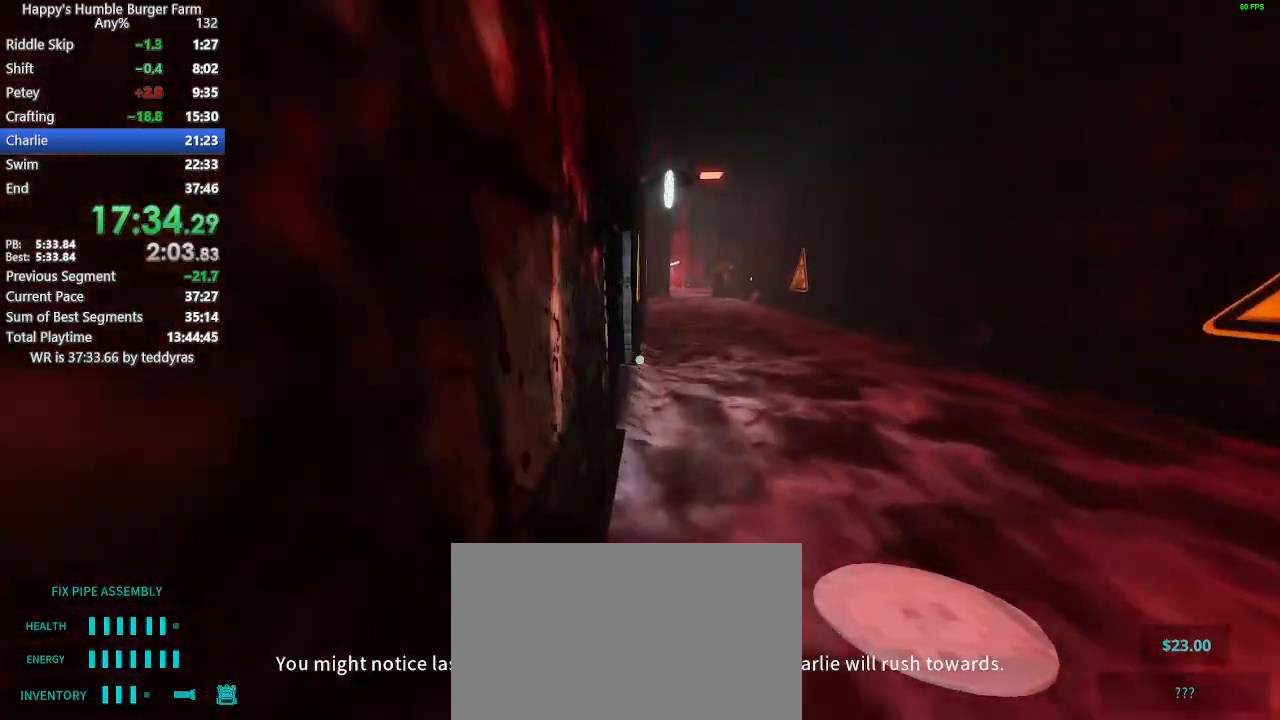
{"keys": ["shift", "w"], "mouse": [], "mouse_move": "right", "events": []}
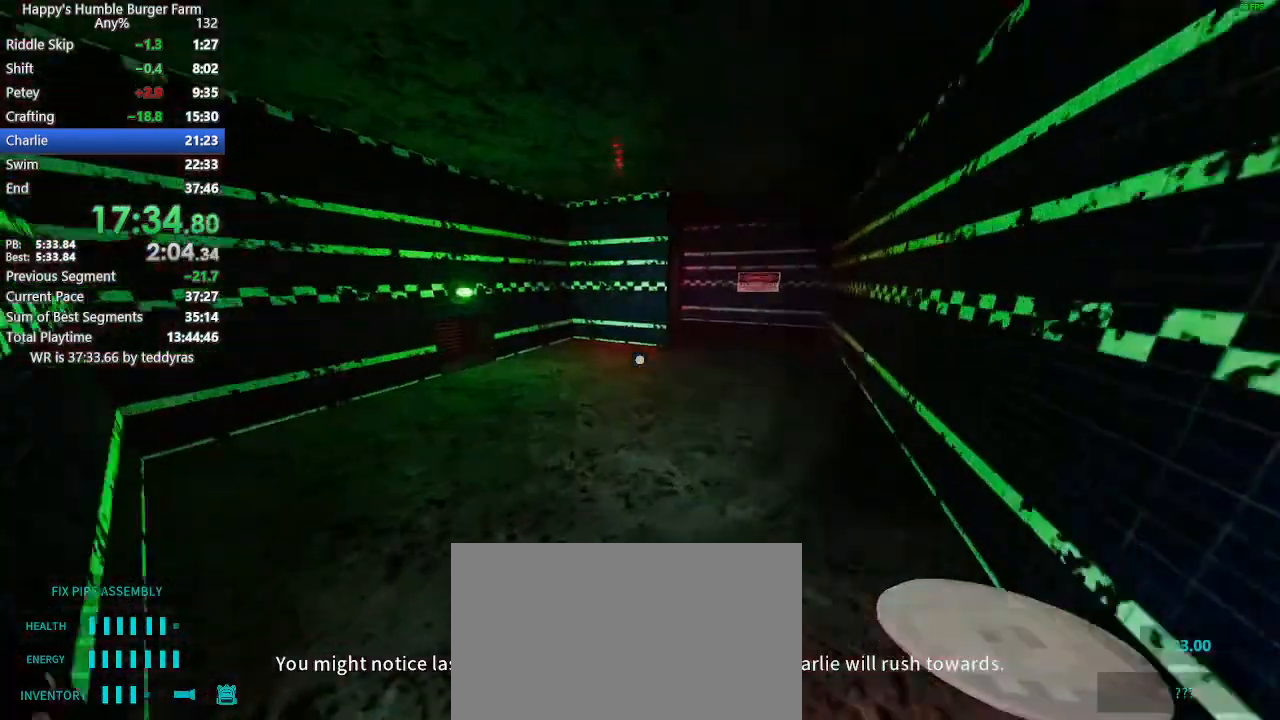
{"keys": ["shift", "w"], "mouse": [], "mouse_move": "still", "events": []}